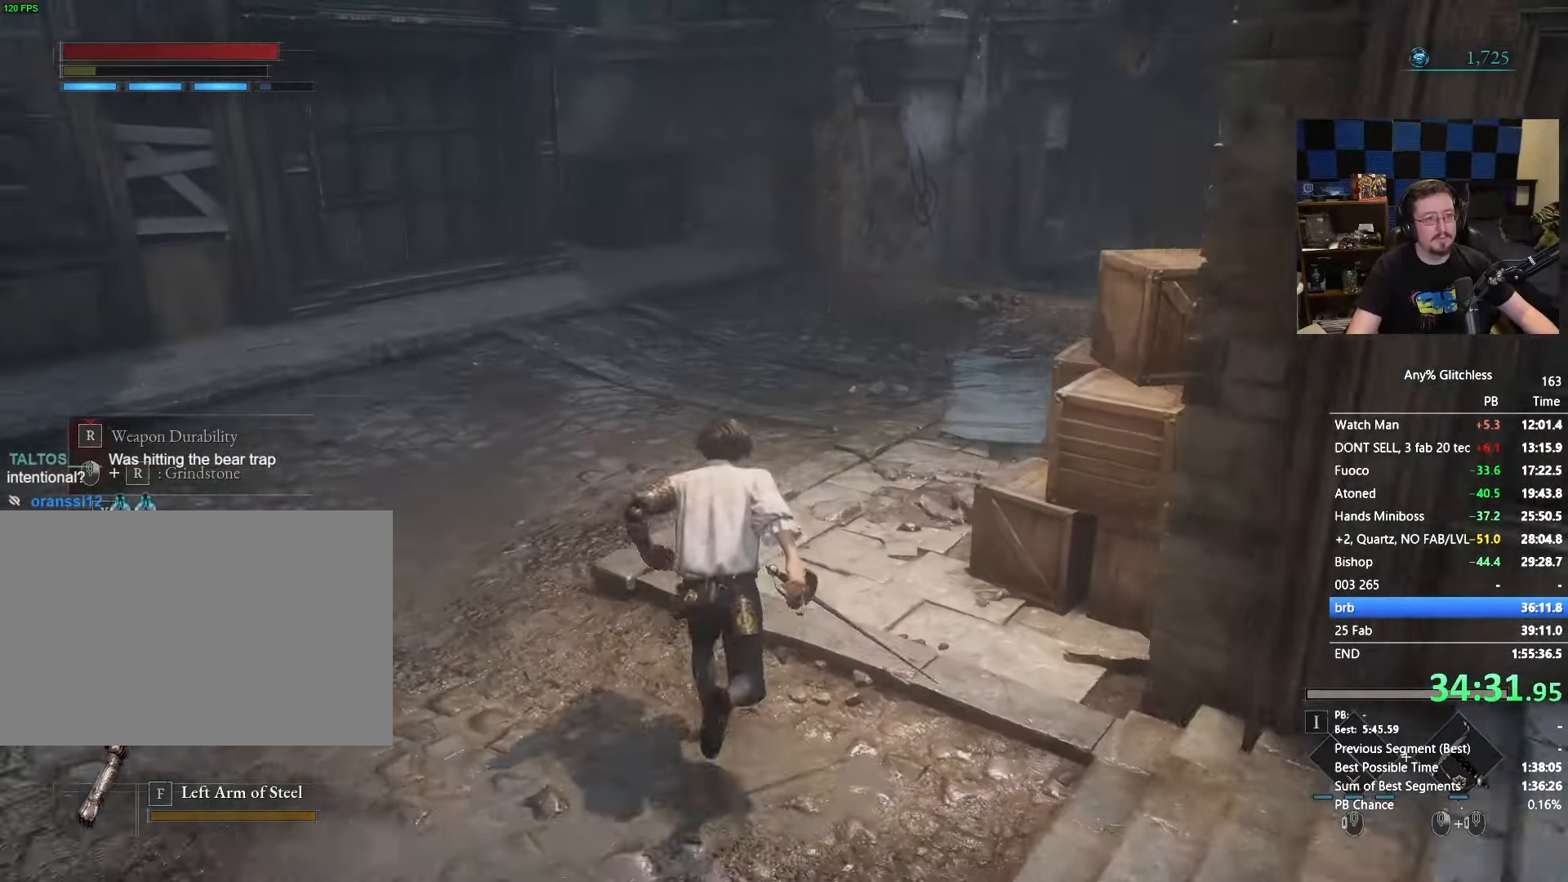
Gameplay with keyboard and mouse; each line is a JSON object with the keys and mouse buttons held at the frame after it. "events" lists presses ("down") and releases ("up") of "1", "3", "4", "5", "a", "alt", "c", "caps_lock", "ctrl", "d", "e", "f", "g", "r", "s", "shift", "space", "t", "tab", "v", "w", "x" and "mouse_wheel" between this image and that frame as [ms after this image, input, new state], when the widget could be followed in between. "mouse_wheel" = the "wheel" button of the "mouse" list. No other keys are recorded. "wheel" means that the mouse wheel is clicked or scrolled. Not read: mouse_move.
{"keys": ["space", "w"], "mouse": [], "events": []}
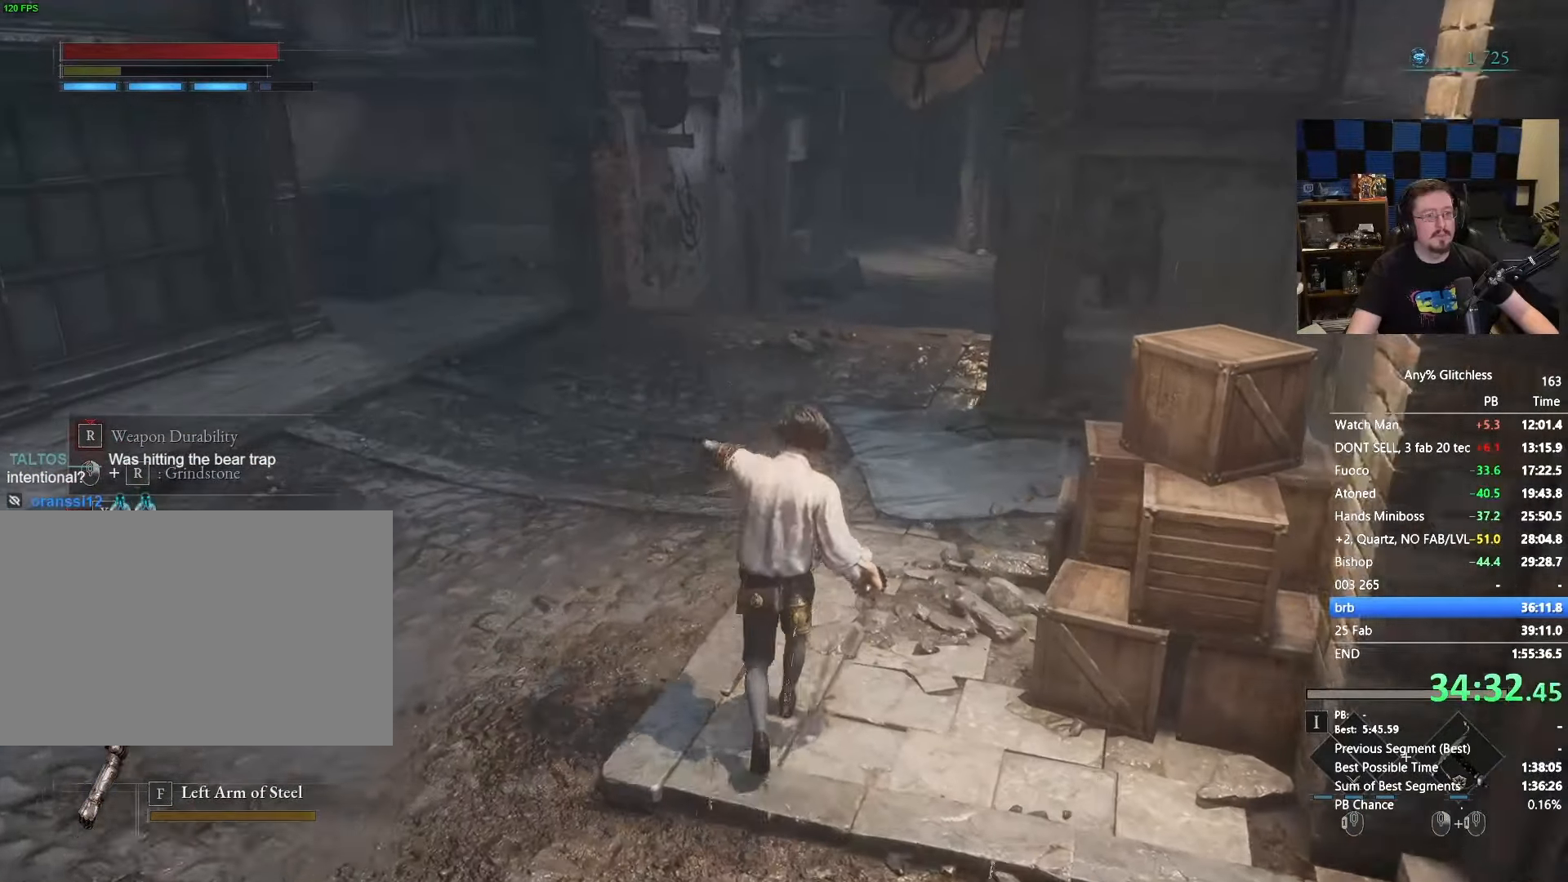
{"keys": ["space", "w"], "mouse": [], "events": []}
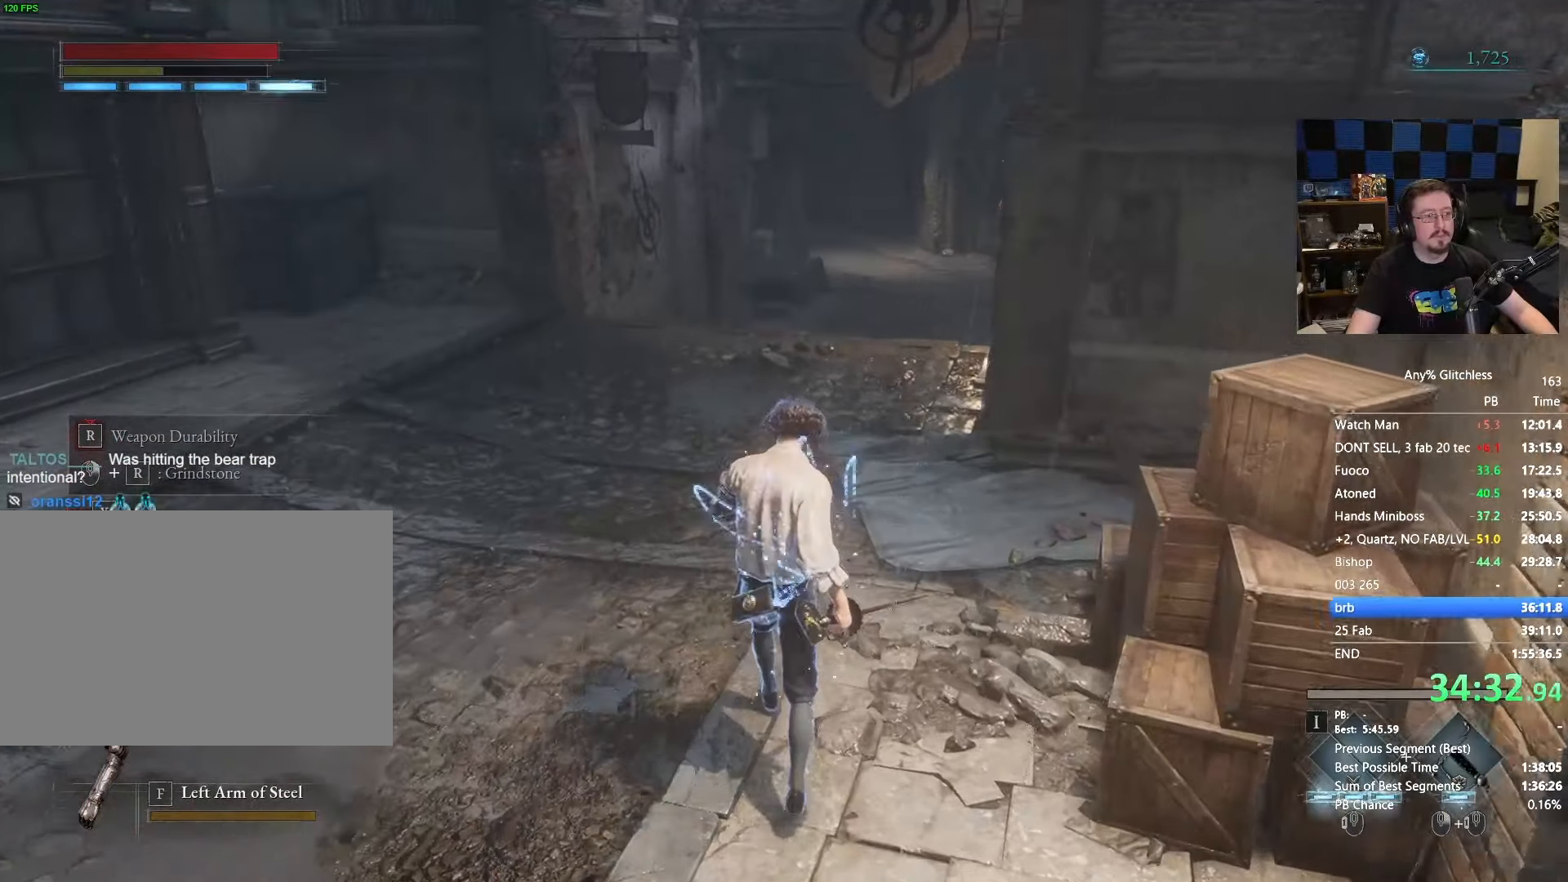
{"keys": ["space", "w"], "mouse": [], "events": []}
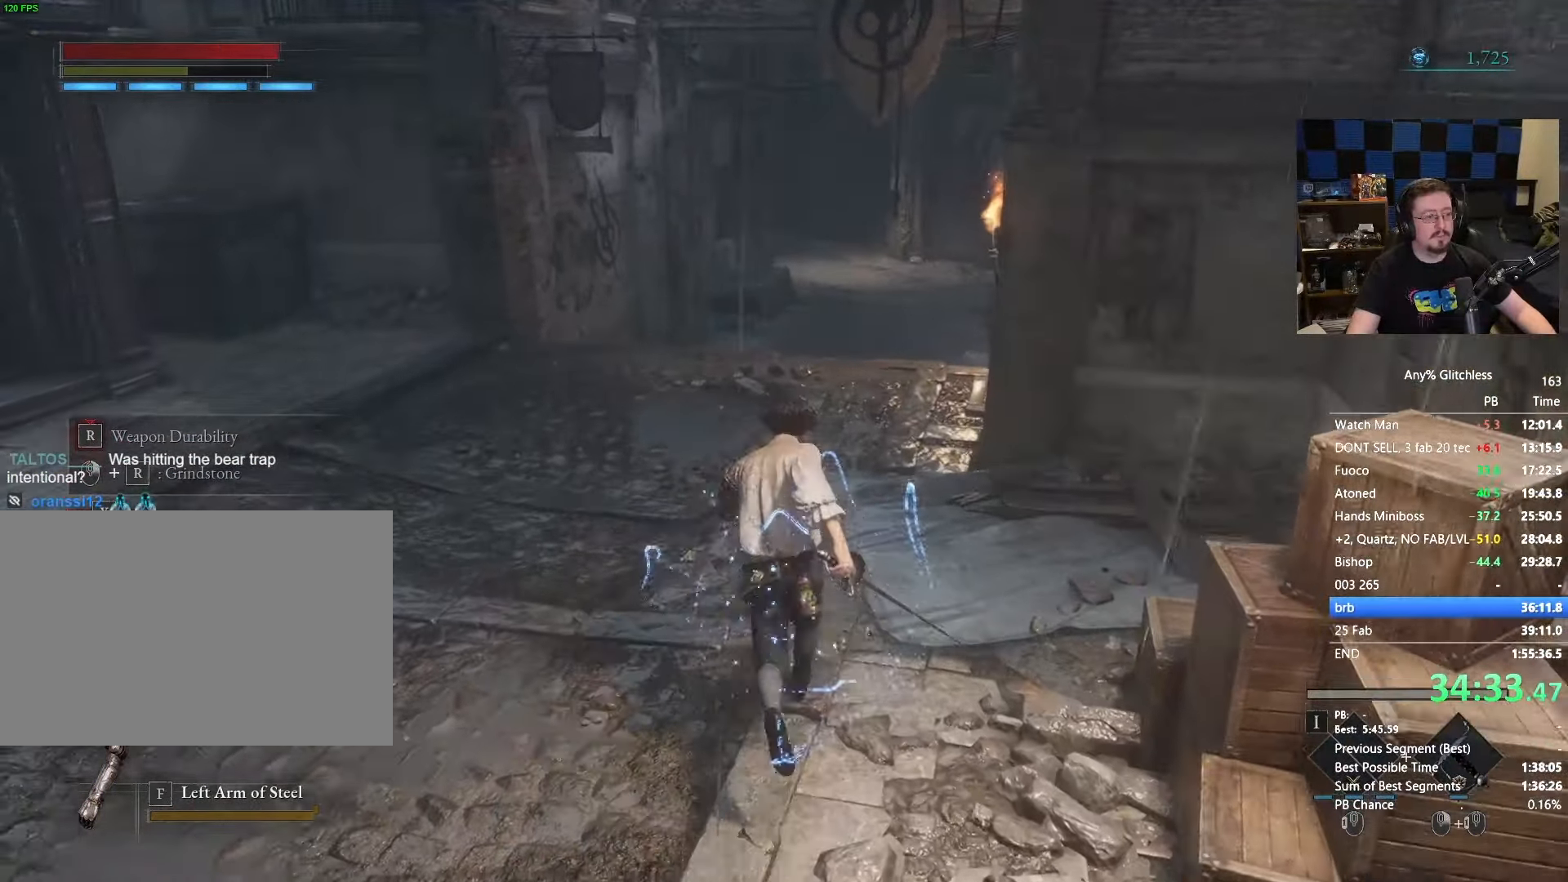
{"keys": ["space", "w"], "mouse": [], "events": []}
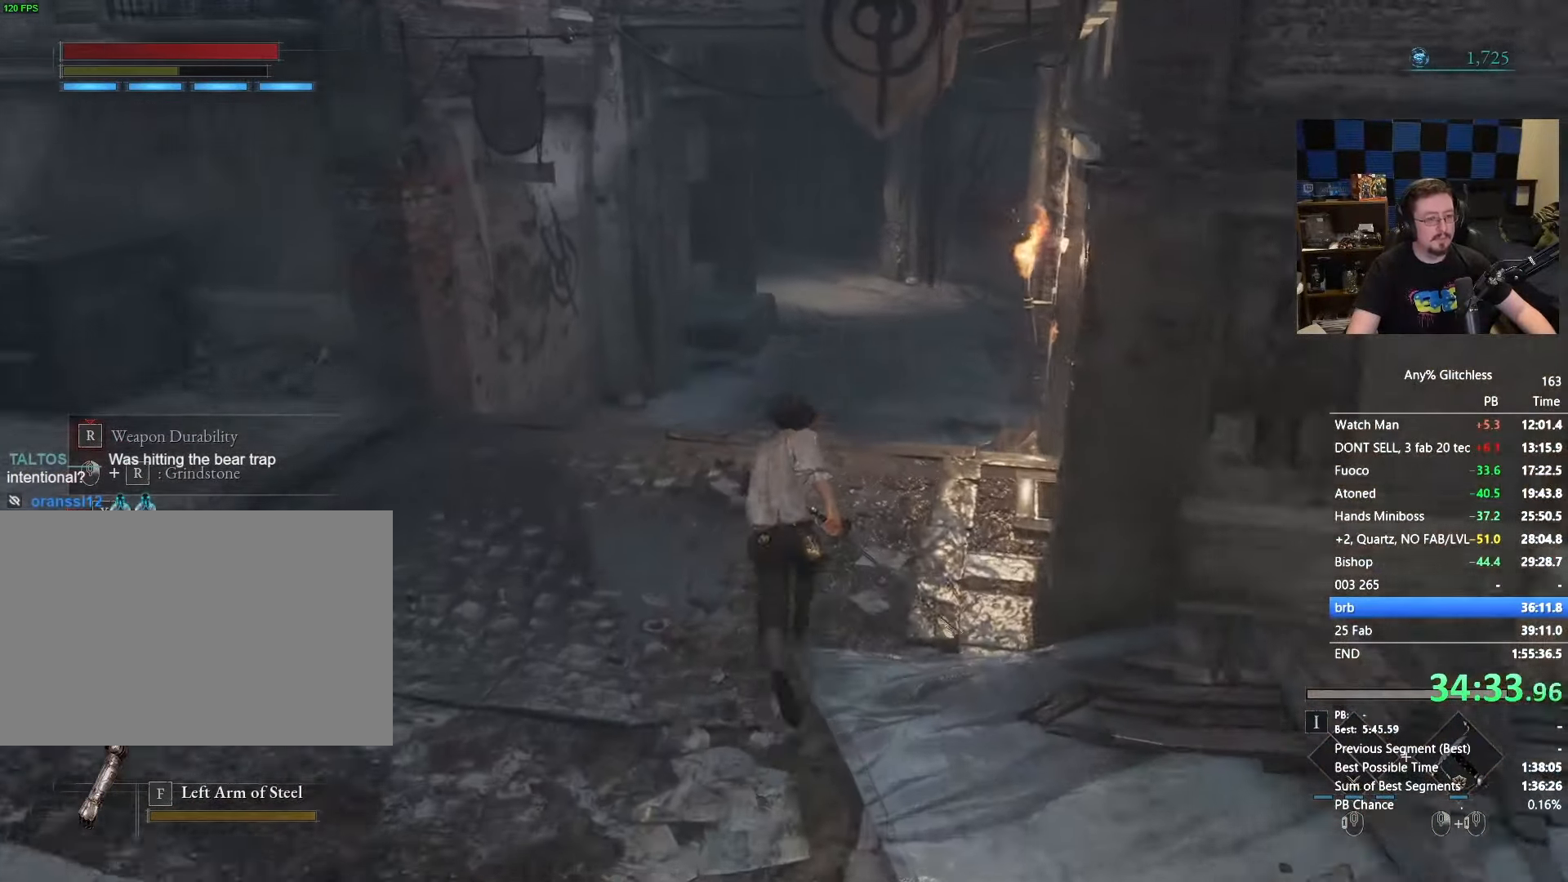
{"keys": ["space", "w"], "mouse": [], "events": []}
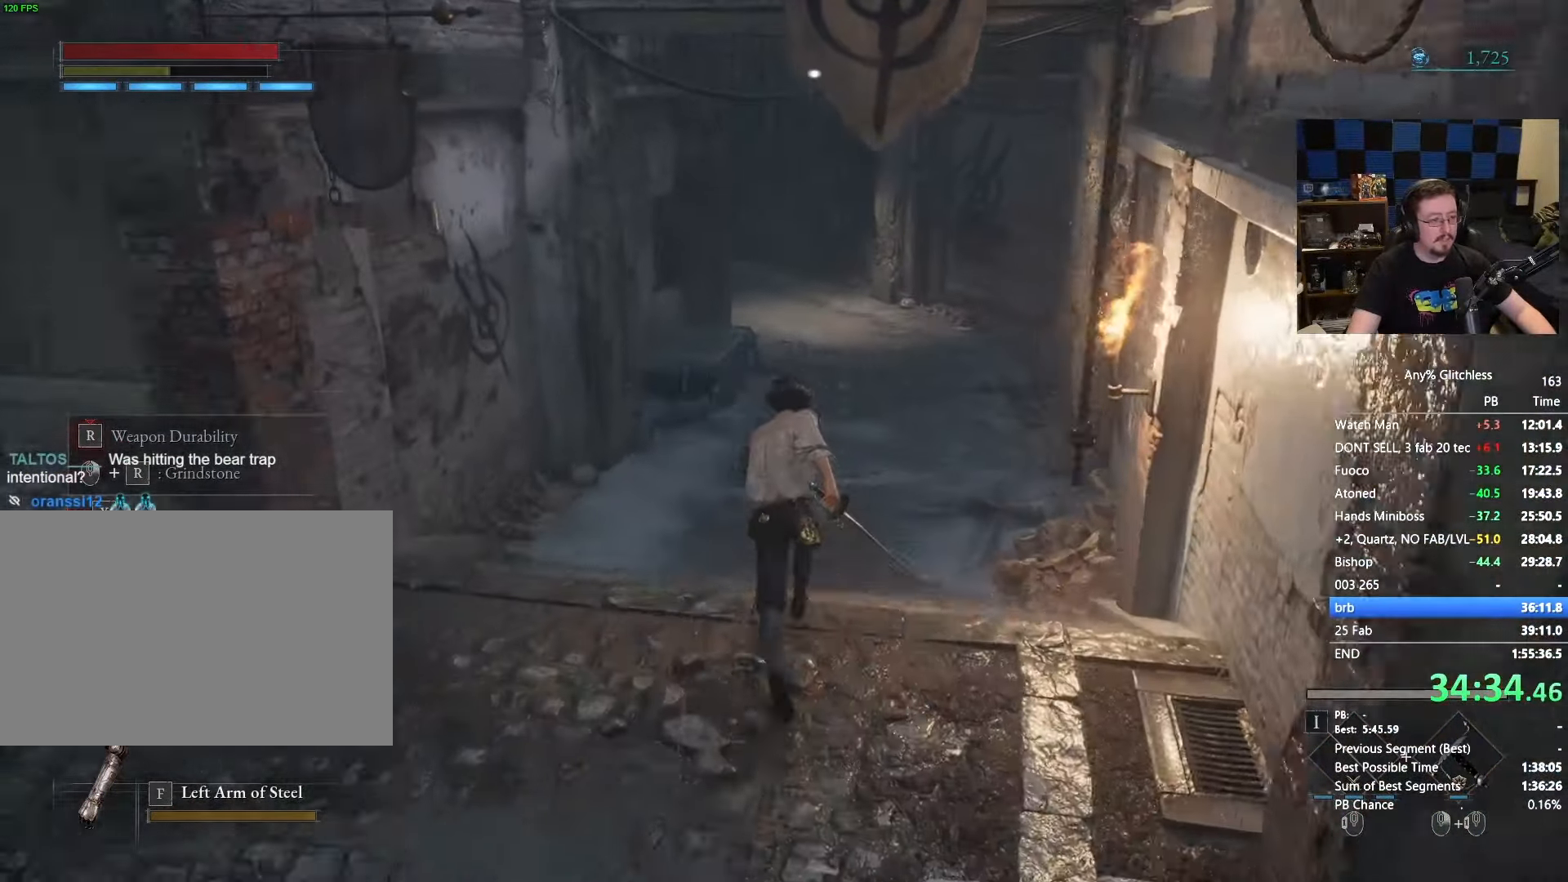
{"keys": ["space", "w"], "mouse": [], "events": []}
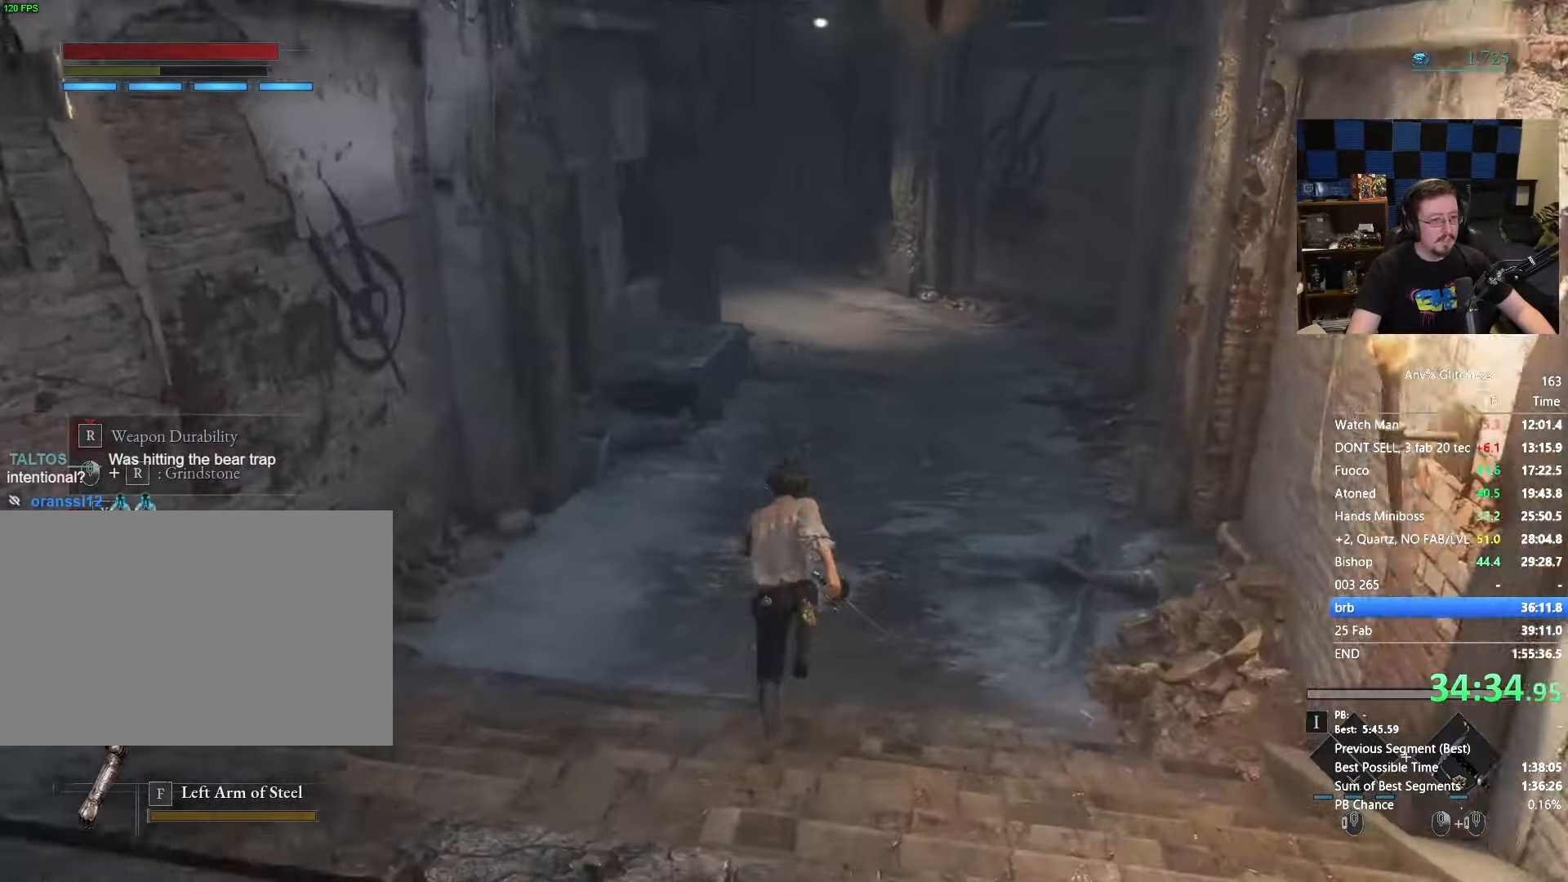
{"keys": ["space", "w"], "mouse": [], "events": []}
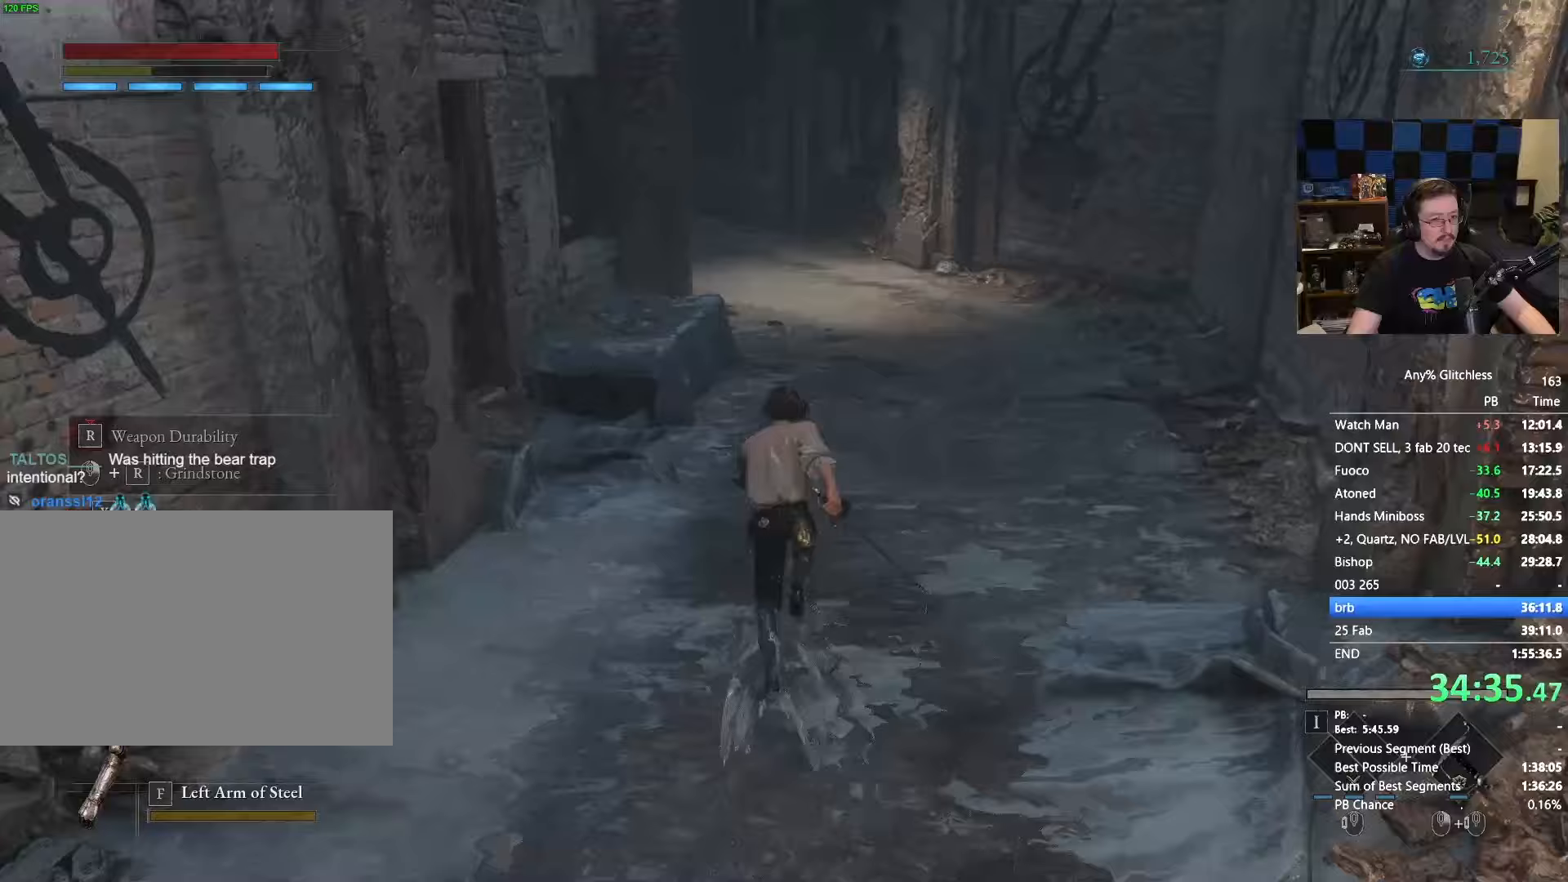
{"keys": ["space", "w"], "mouse": [], "events": []}
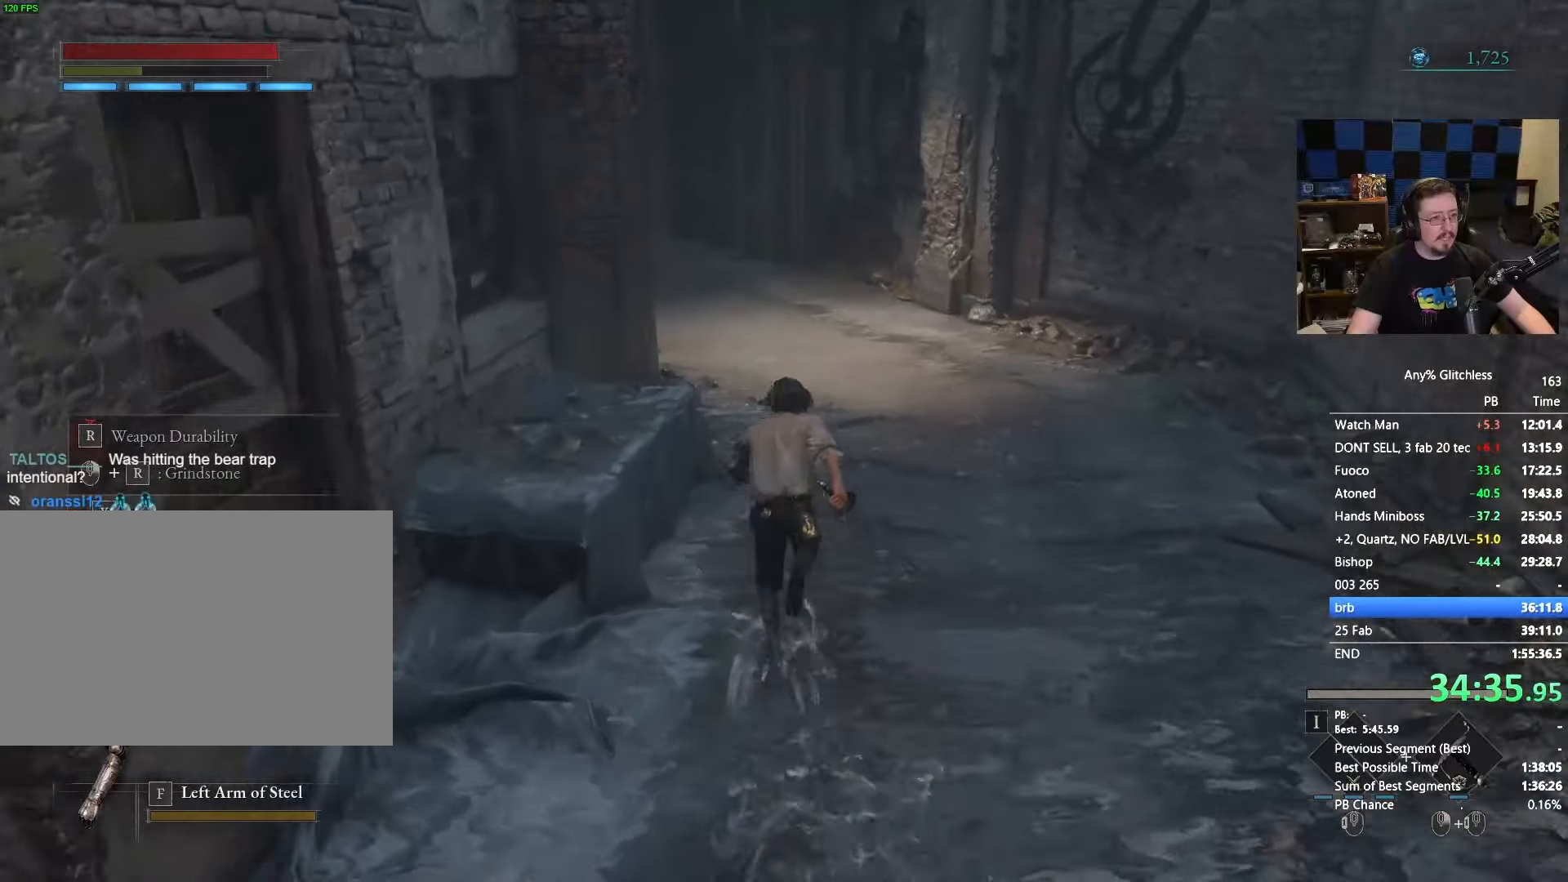
{"keys": ["space", "w"], "mouse": [], "events": []}
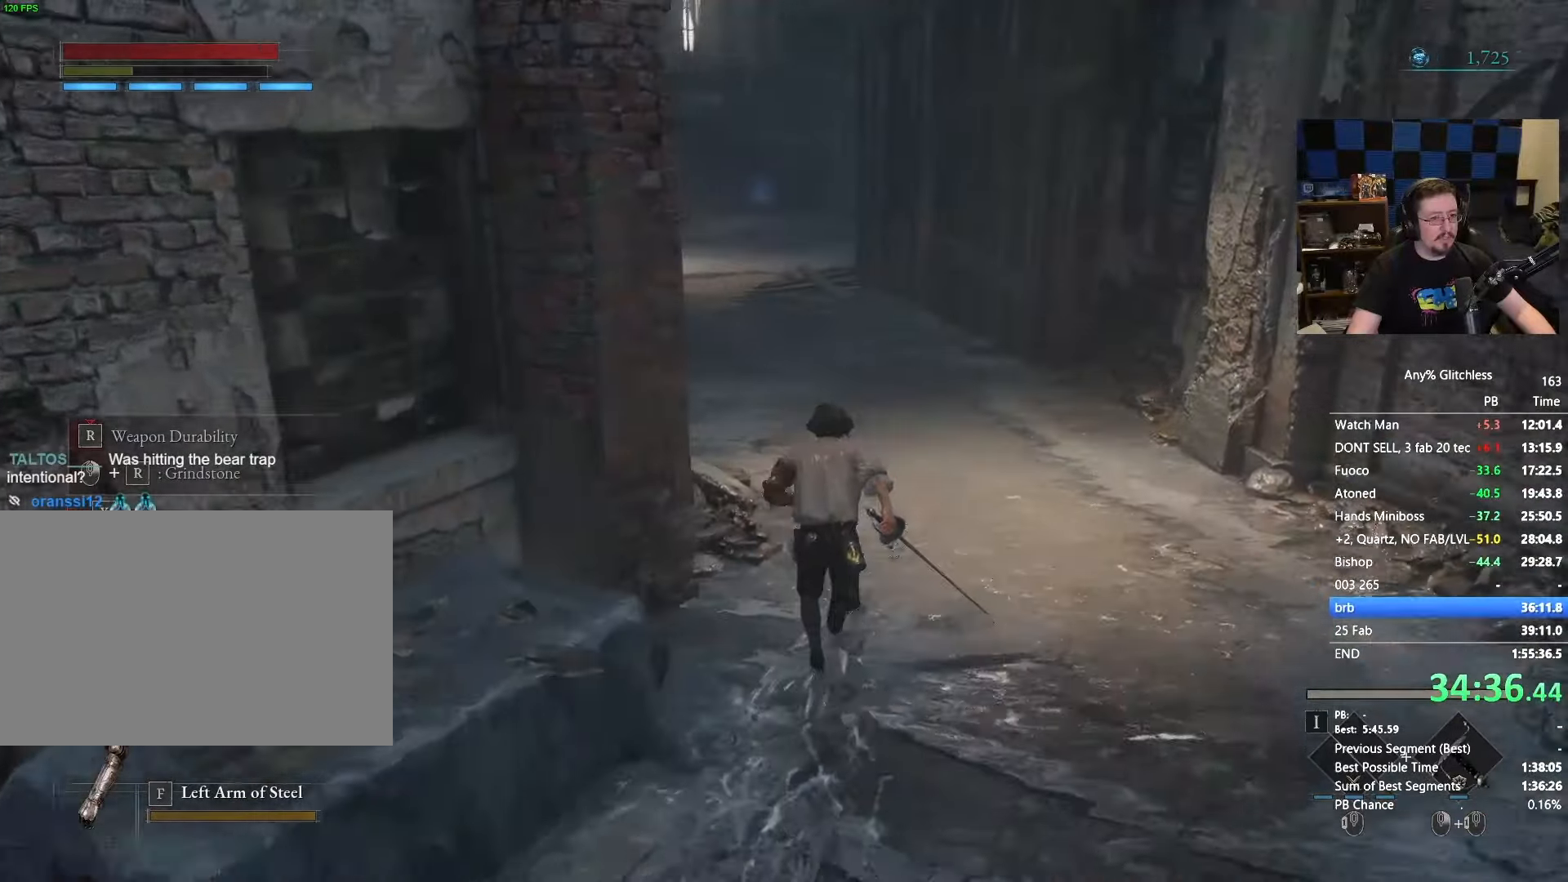
{"keys": ["space", "w"], "mouse": [], "events": []}
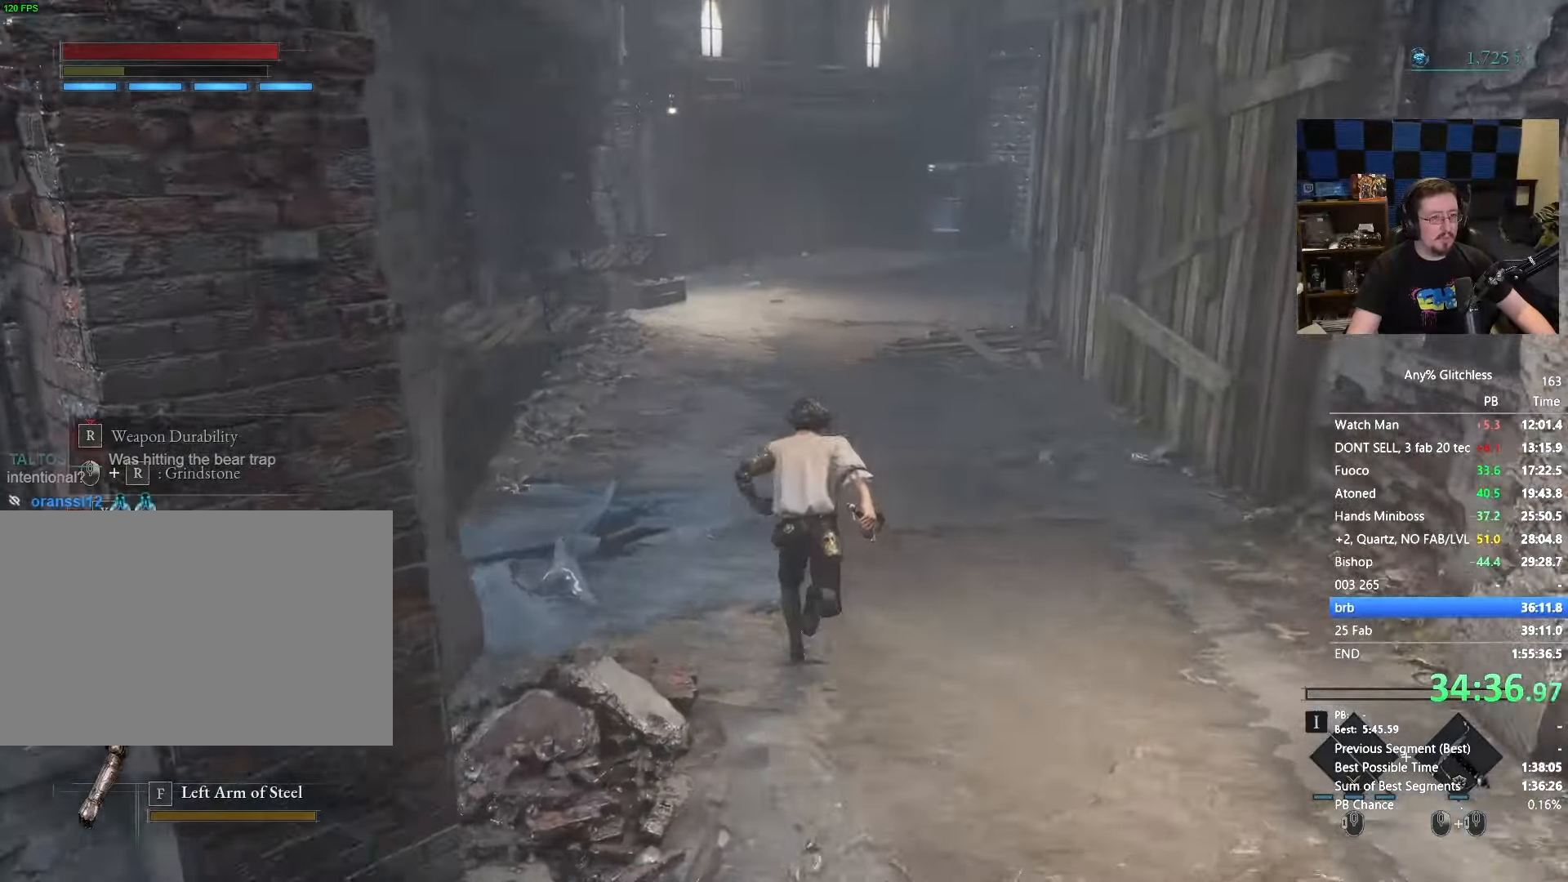
{"keys": ["space", "w"], "mouse": [], "events": []}
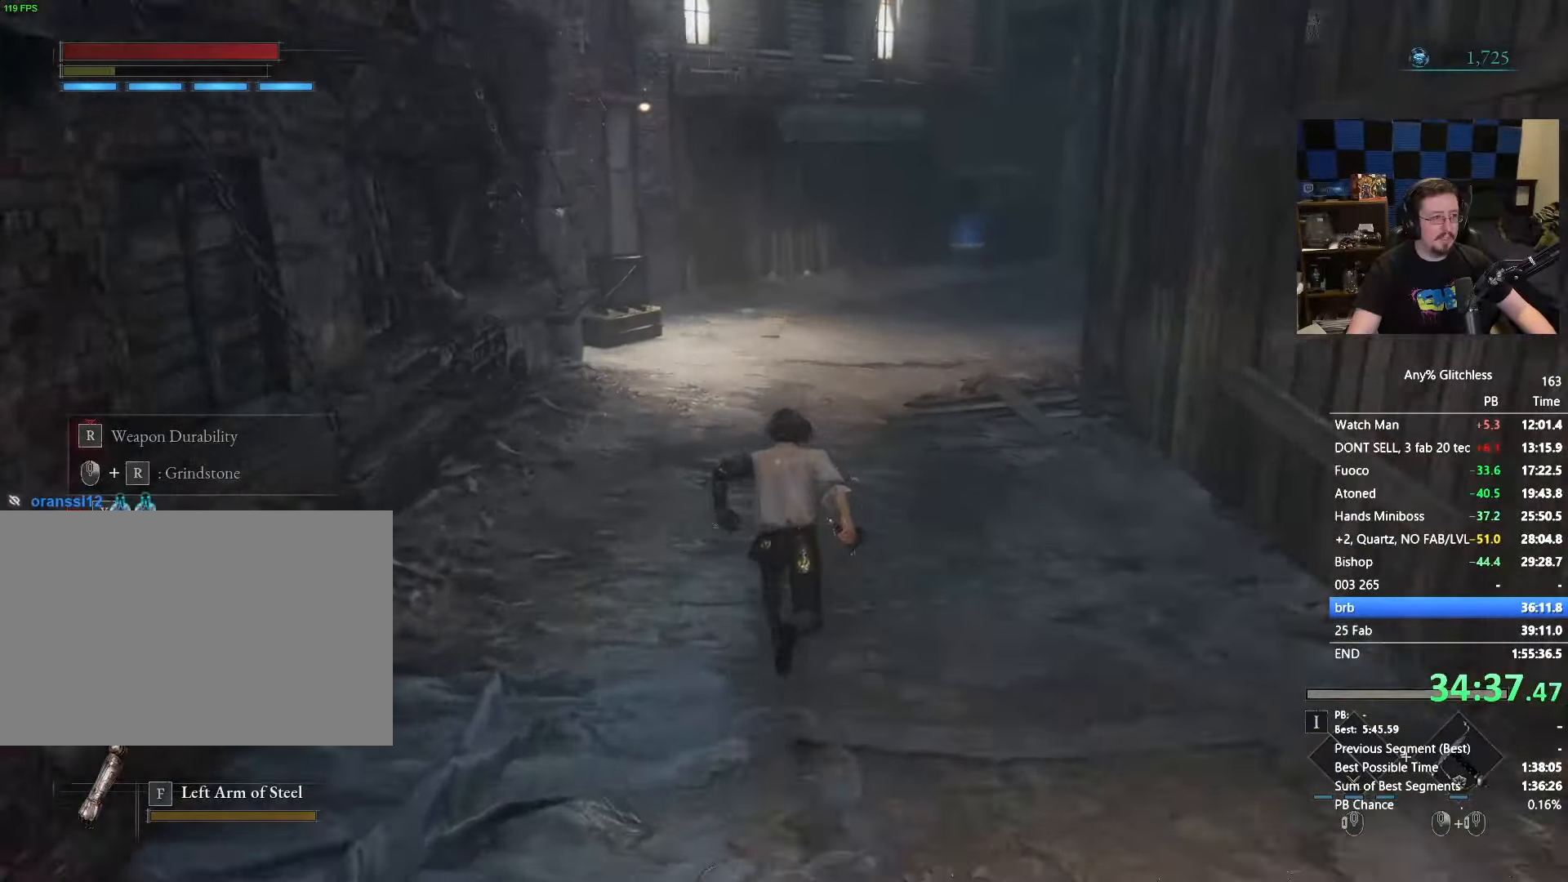
{"keys": ["space", "w"], "mouse": []}
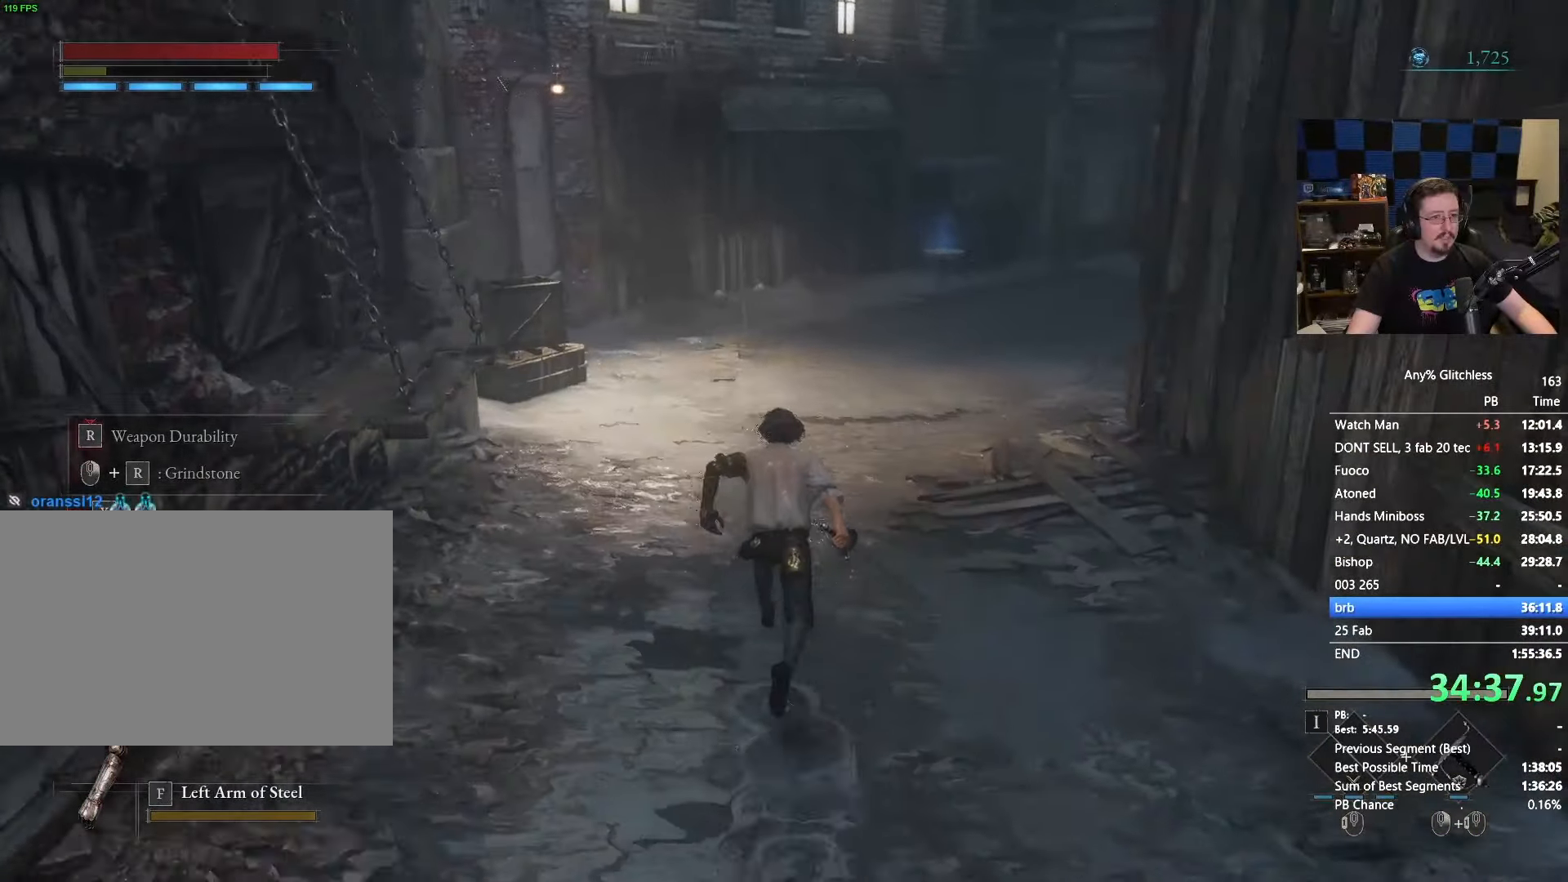
{"keys": ["w"], "mouse": [], "events": [[467, "space", "up"]]}